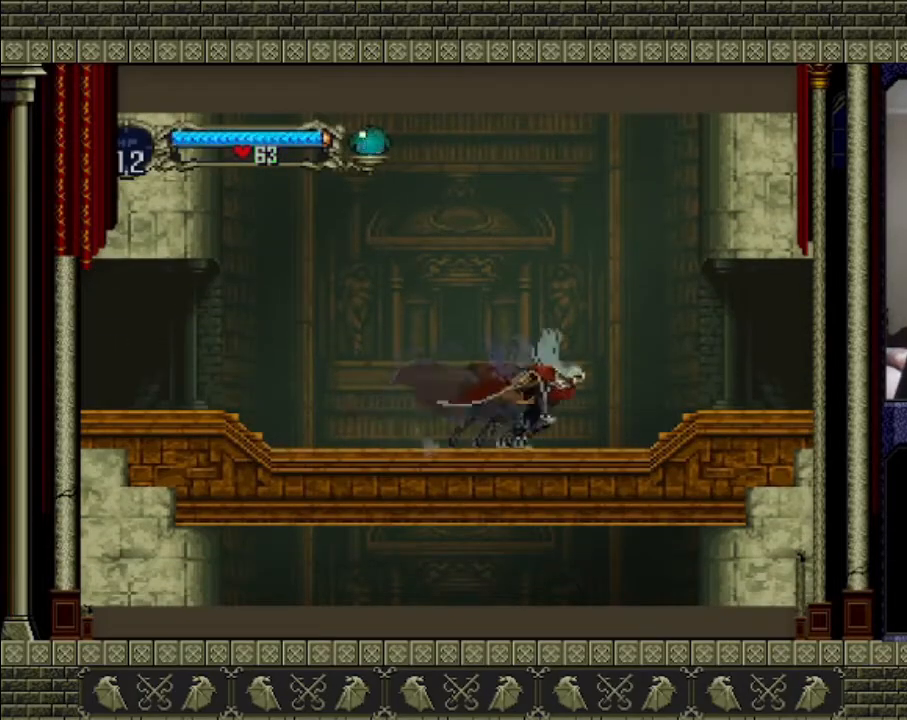
Gameplay with a controller (PlayStation layout); each line is a JSON object with the inputs held at the frame after it. "events" lists button and stick changes between this image and that frame as [ms after this image, input, new state], when the widget could be followed in between. Not read: L3 R3.
{"buttons": [], "left_stick": "right", "right_stick": "center", "events": [[300, "CROSS", "down"], [433, "CROSS", "up"]]}
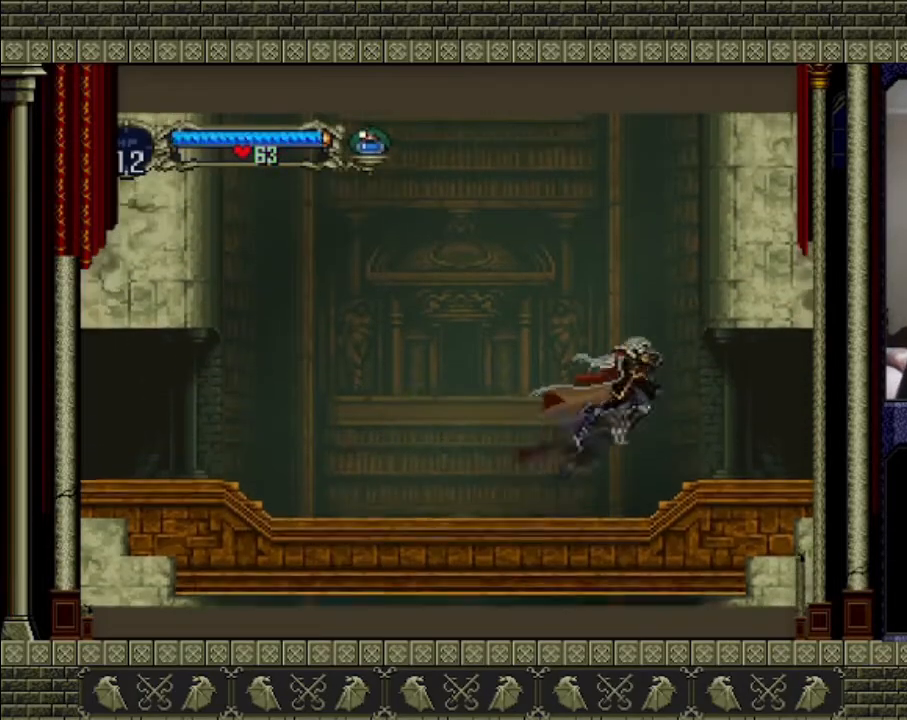
{"buttons": [], "left_stick": "right", "right_stick": "center", "events": []}
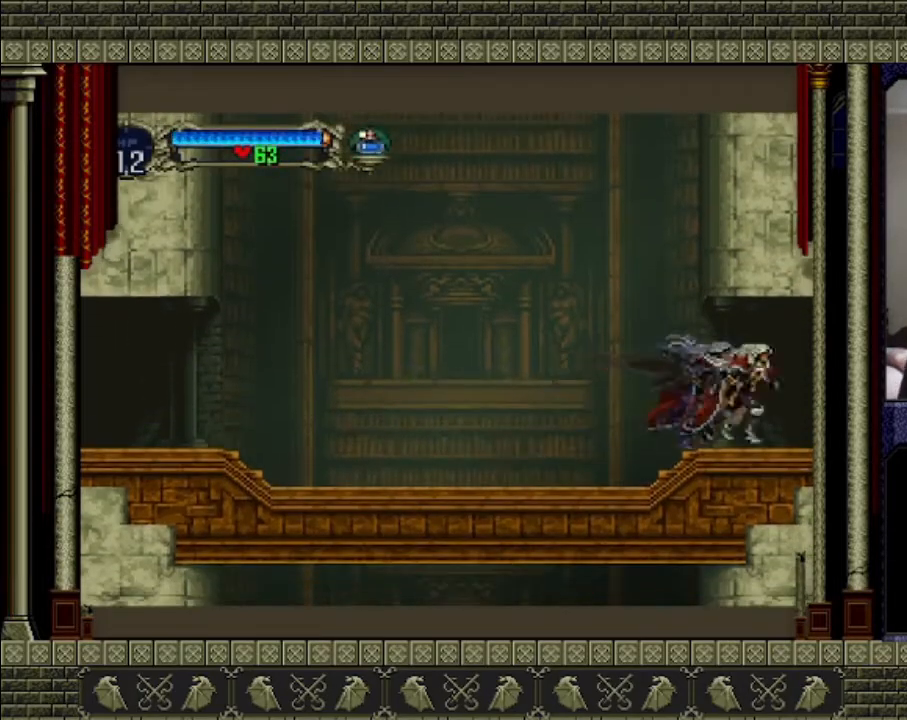
{"buttons": [], "left_stick": "right", "right_stick": "center", "events": []}
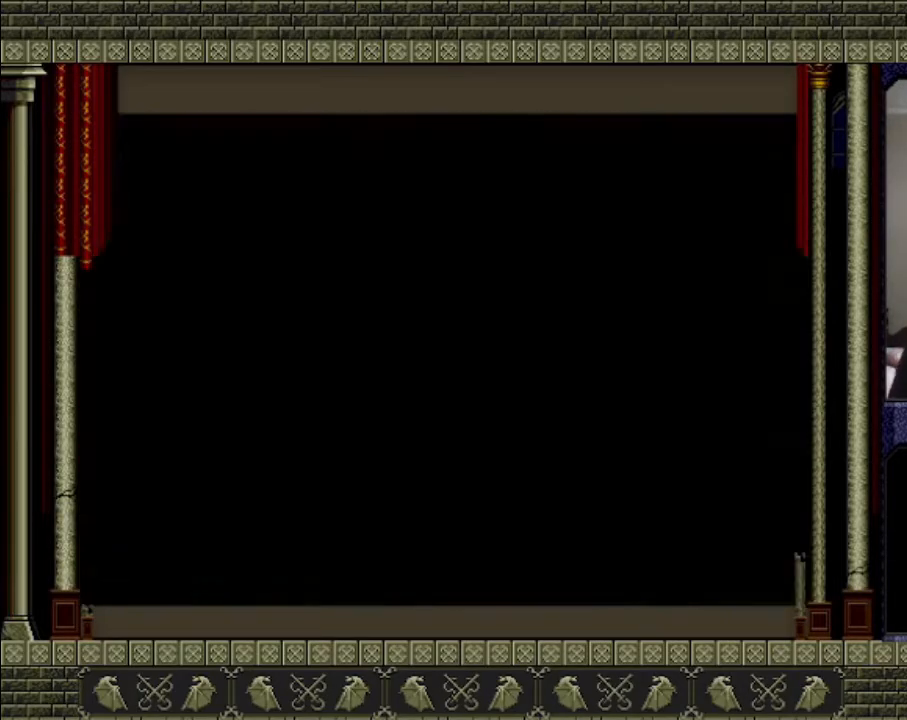
{"buttons": [], "left_stick": "right", "right_stick": "center", "events": []}
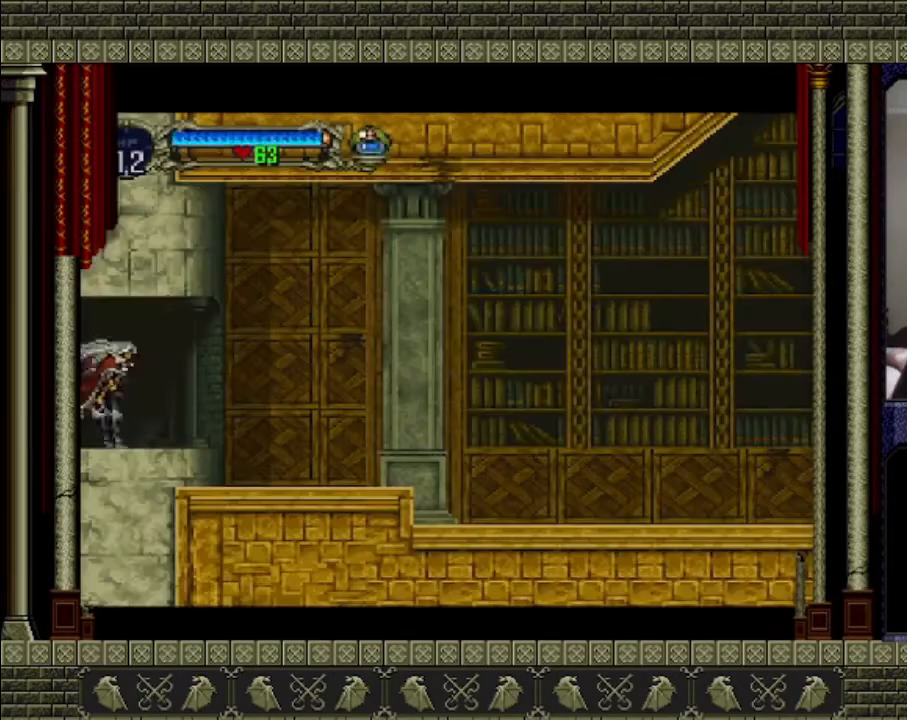
{"buttons": [], "left_stick": "right", "right_stick": "center", "events": []}
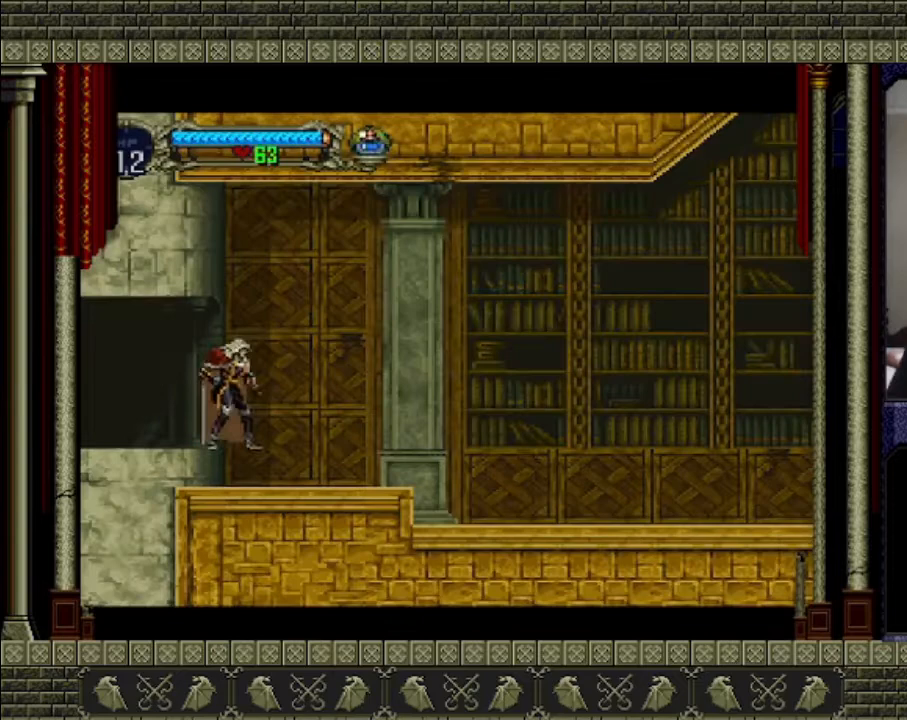
{"buttons": [], "left_stick": "right", "right_stick": "center", "events": []}
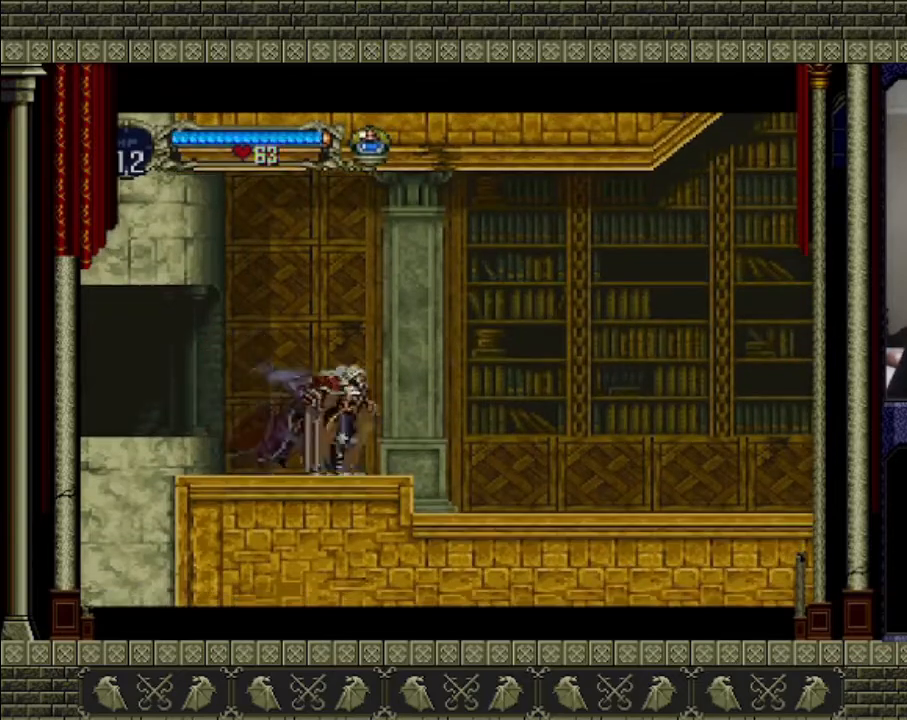
{"buttons": [], "left_stick": "right", "right_stick": "center", "events": []}
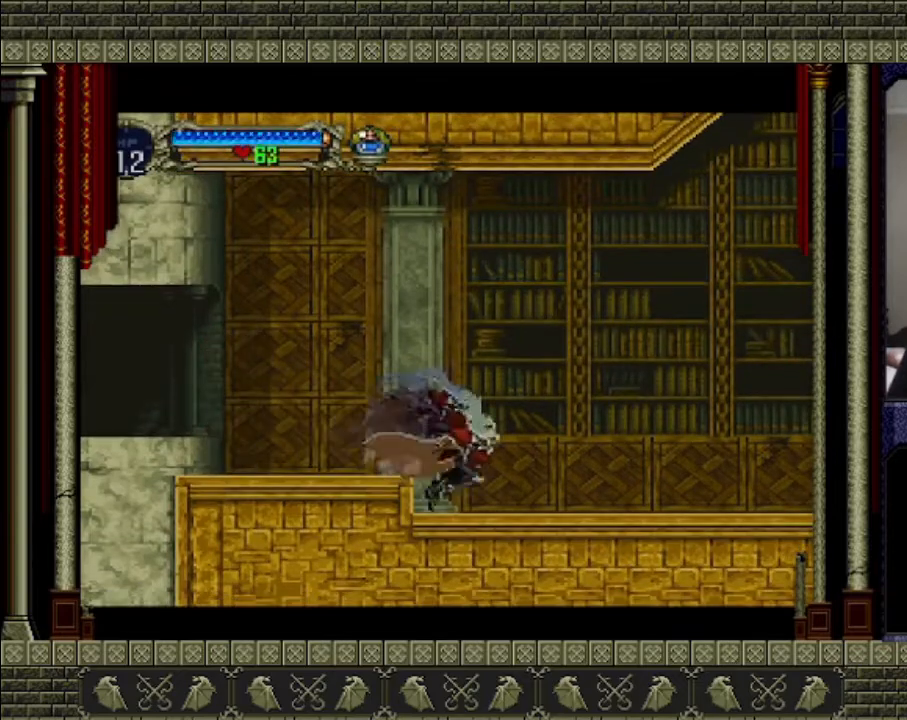
{"buttons": [], "left_stick": "right", "right_stick": "center", "events": []}
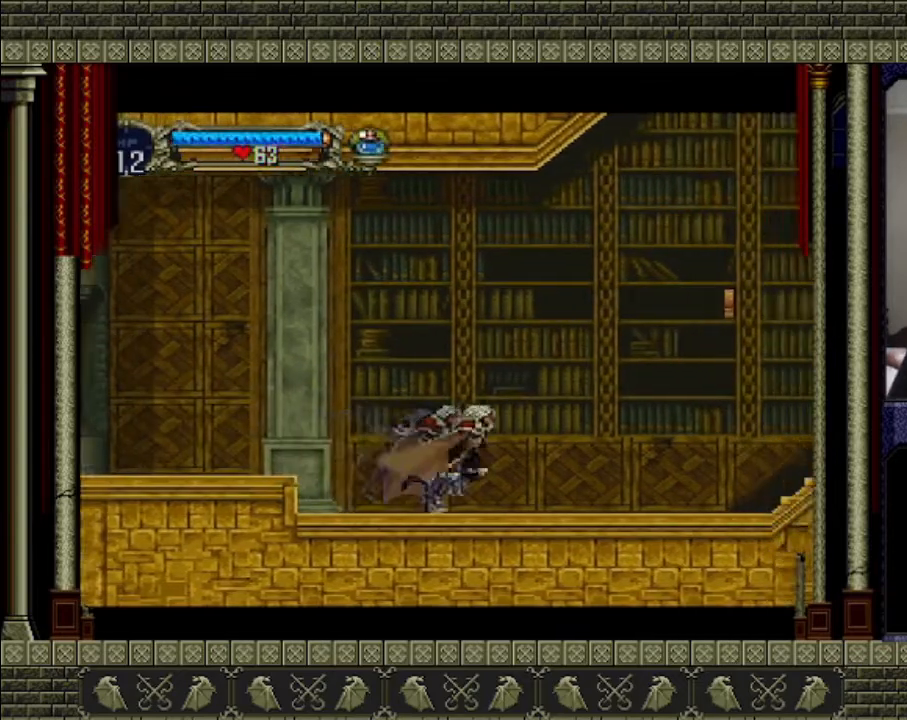
{"buttons": [], "left_stick": "right", "right_stick": "center", "events": []}
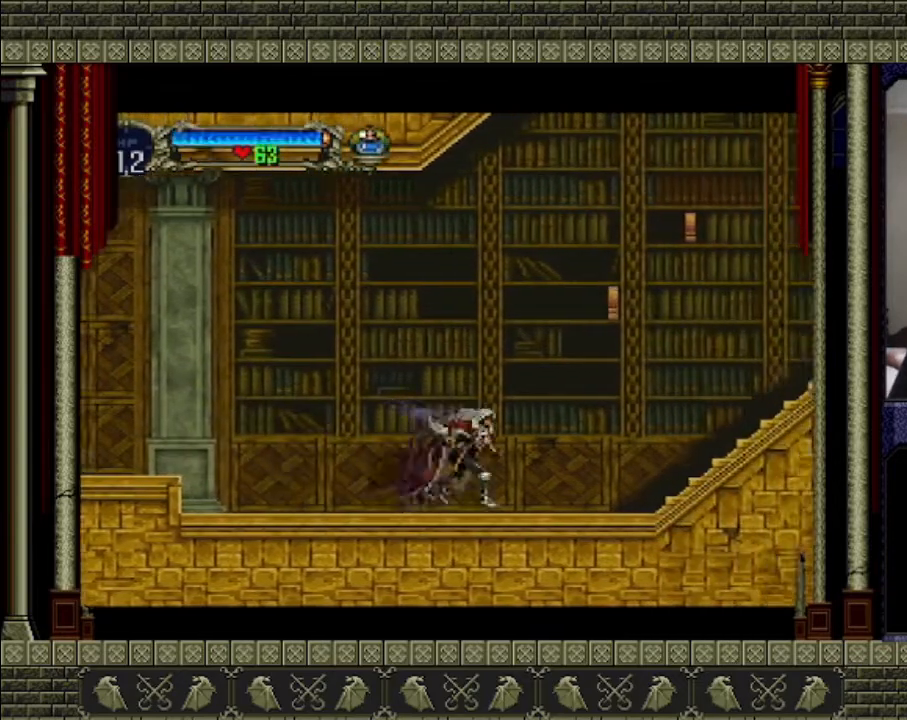
{"buttons": [], "left_stick": "center", "right_stick": "center", "events": [[267, "left_stick", "center"]]}
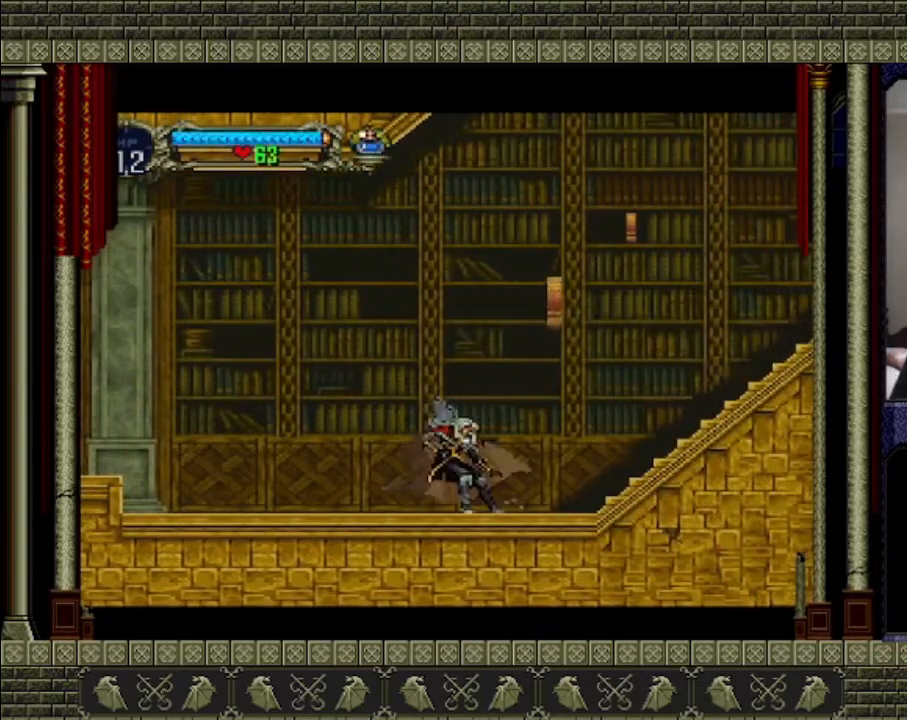
{"buttons": ["SQUARE"], "left_stick": "center", "right_stick": "center", "events": [[67, "CROSS", "down"], [267, "SQUARE", "down"], [333, "CROSS", "up"], [400, "SQUARE", "up"], [500, "SQUARE", "down"]]}
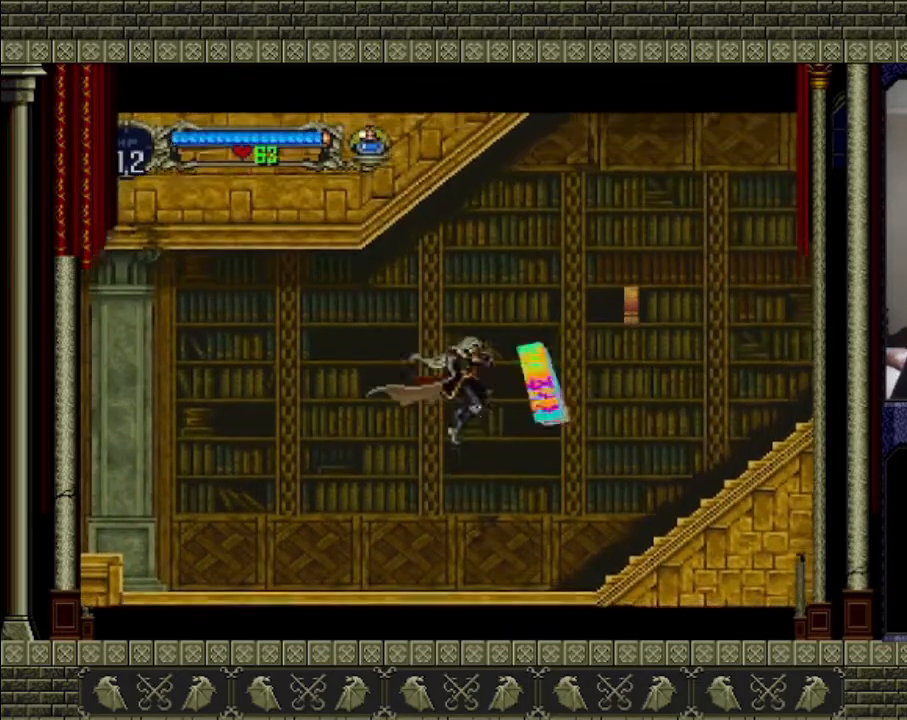
{"buttons": [], "left_stick": "center", "right_stick": "center", "events": [[67, "SQUARE", "up"], [167, "SQUARE", "down"], [267, "SQUARE", "up"], [300, "SQUARE", "down"], [367, "SQUARE", "up"]]}
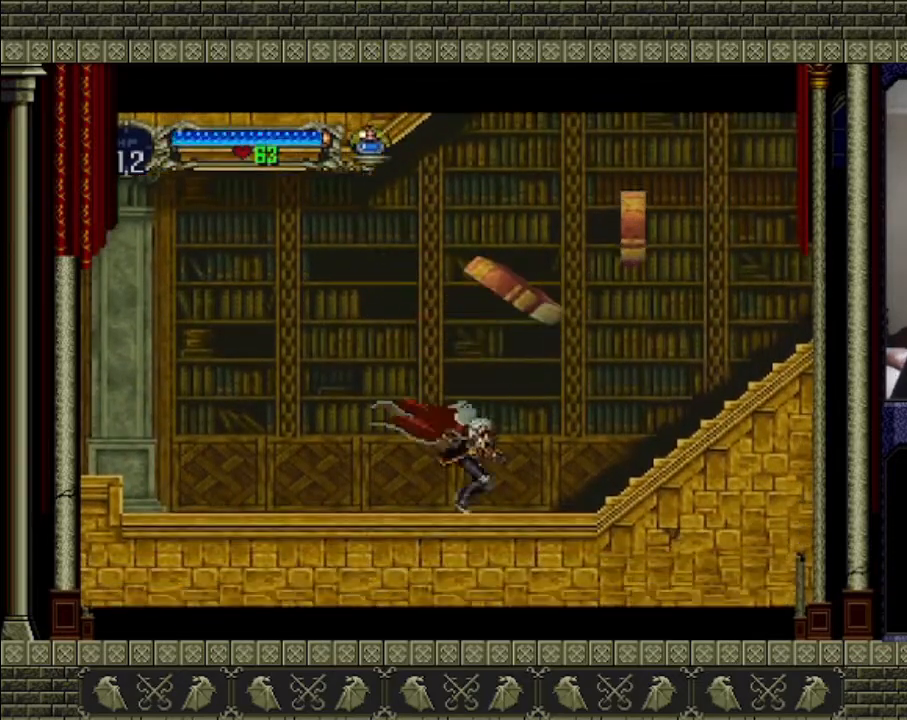
{"buttons": [], "left_stick": "center", "right_stick": "center", "events": [[133, "CROSS", "down"], [200, "SQUARE", "down"], [267, "CROSS", "up"], [367, "SQUARE", "up"]]}
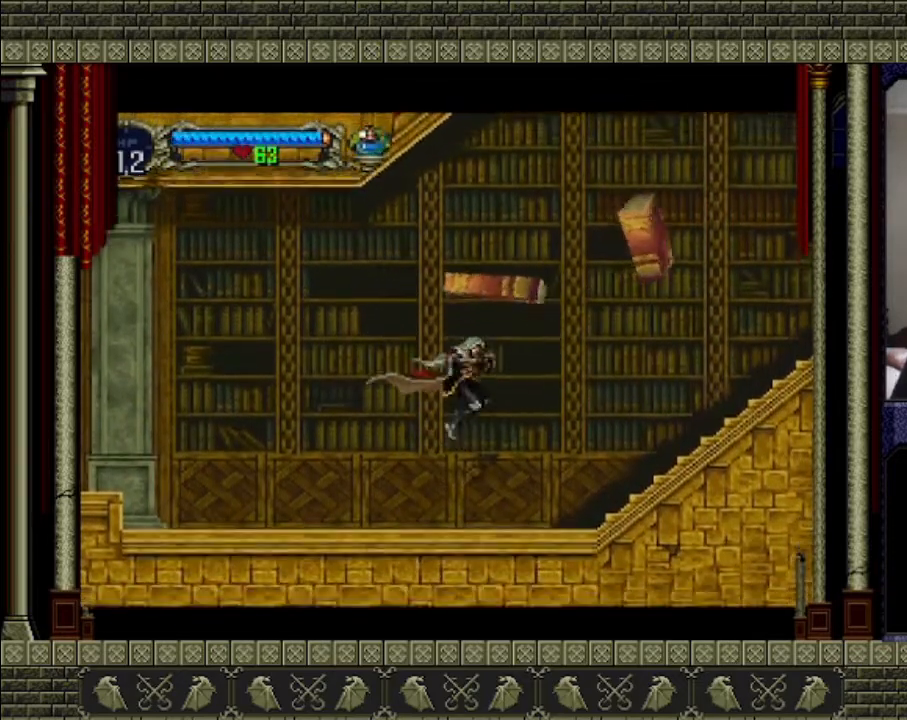
{"buttons": ["CROSS"], "left_stick": "left", "right_stick": "center", "events": [[33, "left_stick", "left"], [467, "CROSS", "down"]]}
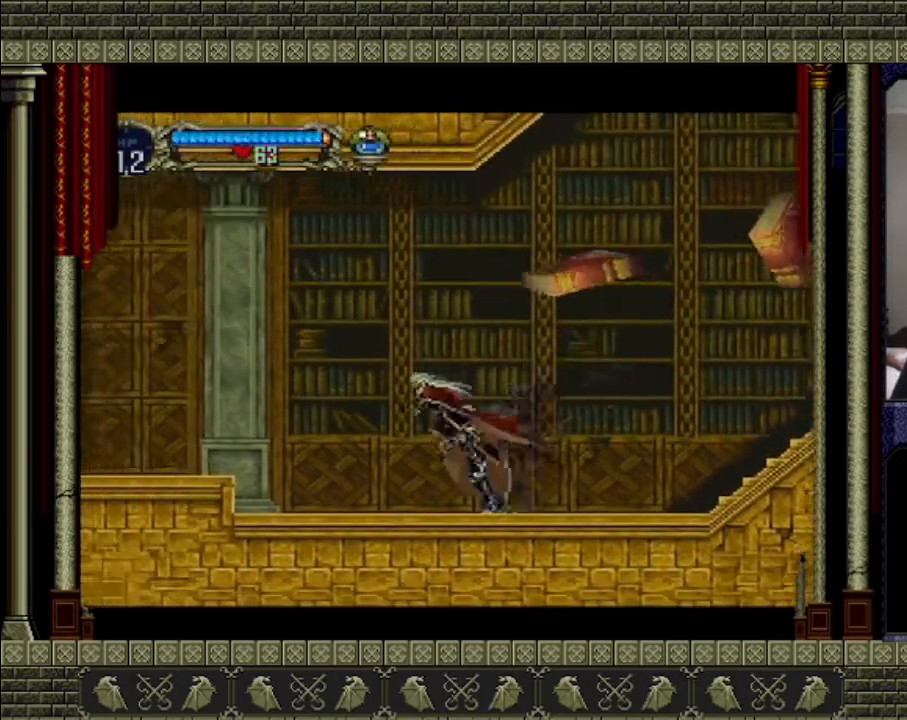
{"buttons": [], "left_stick": "center", "right_stick": "center", "events": [[233, "left_stick", "right"], [300, "SQUARE", "down"], [433, "CROSS", "up"], [433, "SQUARE", "up"], [433, "left_stick", "center"]]}
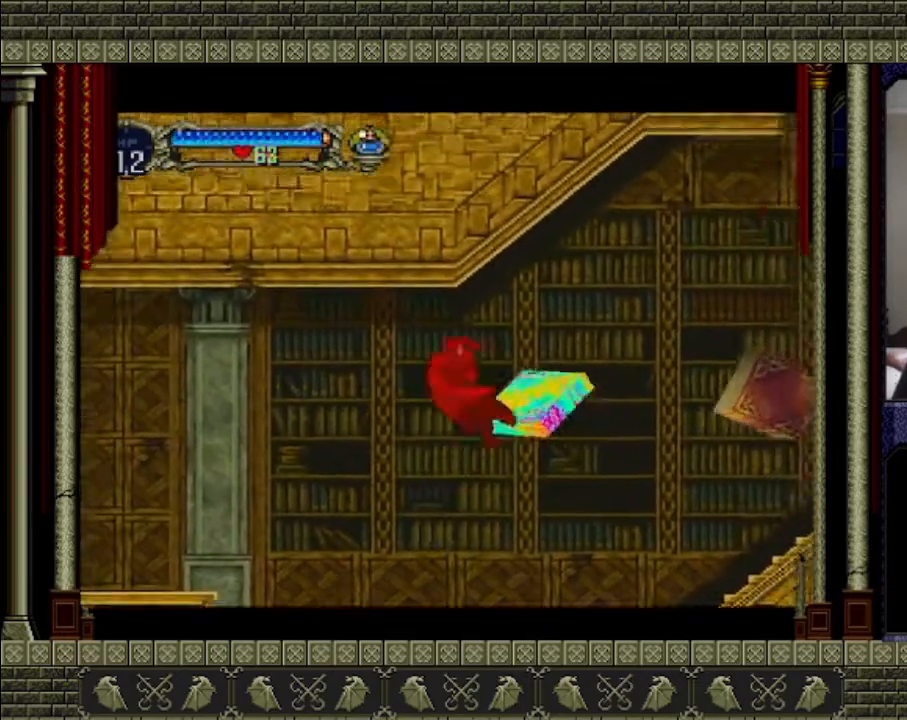
{"buttons": [], "left_stick": "center", "right_stick": "center", "events": [[33, "SQUARE", "down"], [100, "SQUARE", "up"], [233, "SQUARE", "down"], [300, "SQUARE", "up"]]}
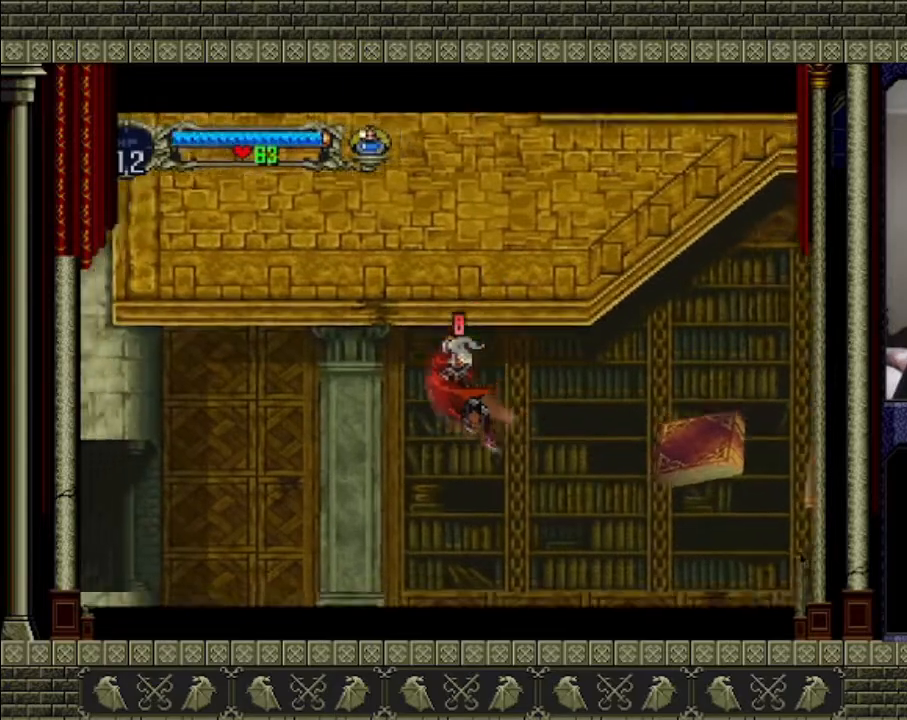
{"buttons": [], "left_stick": "right", "right_stick": "center", "events": [[300, "left_stick", "right"]]}
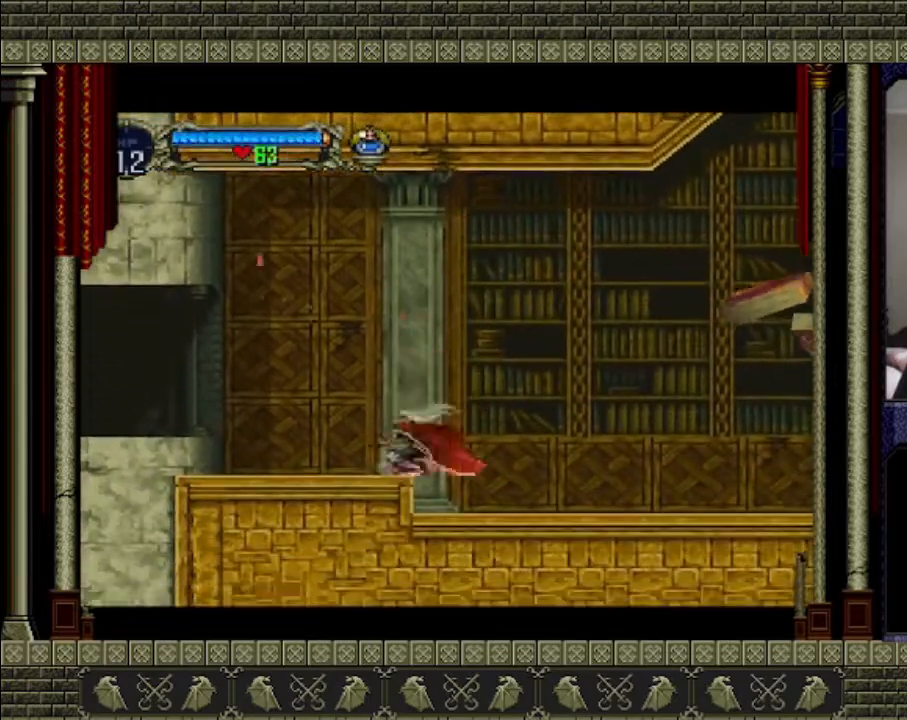
{"buttons": [], "left_stick": "right", "right_stick": "center", "events": [[100, "CROSS", "down"], [267, "CROSS", "up"]]}
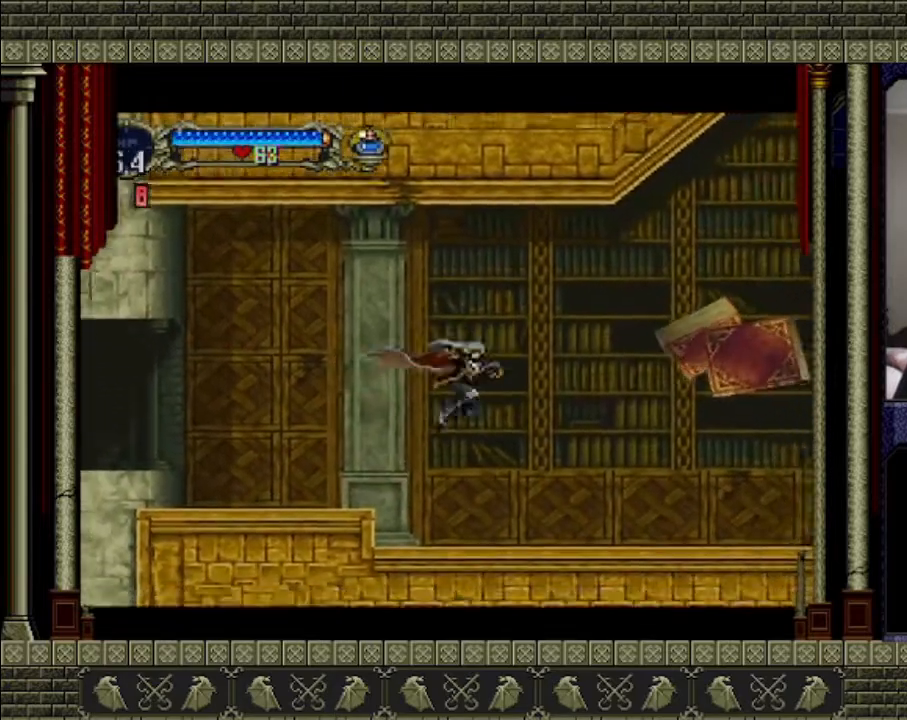
{"buttons": ["CROSS"], "left_stick": "center", "right_stick": "center", "events": [[300, "left_stick", "center"], [467, "CROSS", "down"]]}